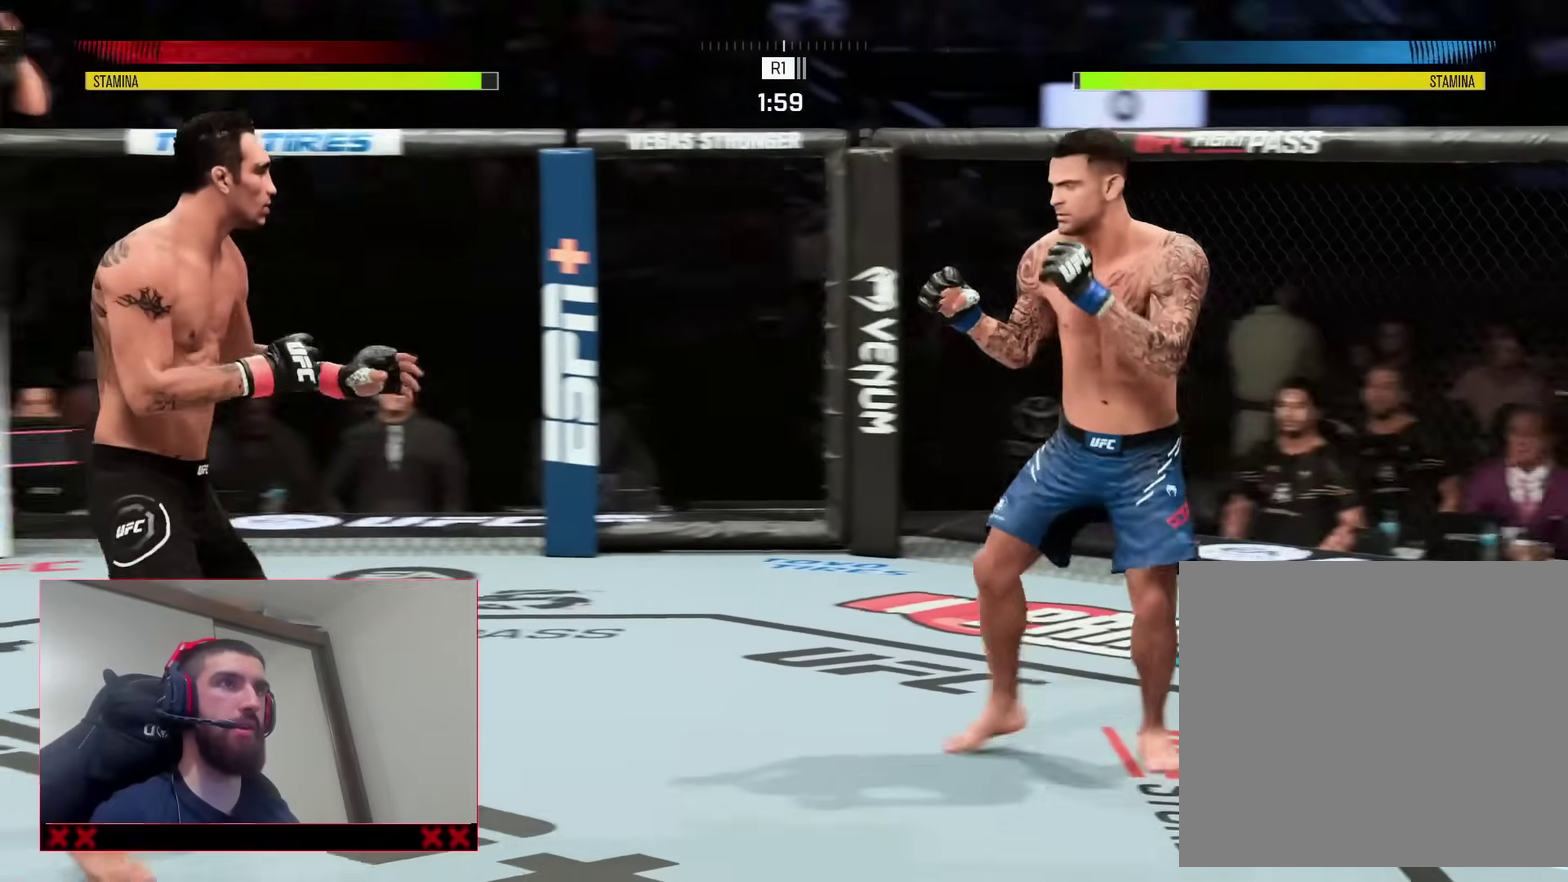
Gameplay with a controller (PlayStation layout); each line is a JSON object with the inputs held at the frame after it (dt_ms = milliseconds from this image to that frame). "events" lists button and stick changes between this image and that frame as [ms after this image, input, new state], when the widget could be followed in between. Not read: L1 R1.
{"dt_ms": 500, "buttons": [], "left_stick": "down", "right_stick": "center", "events": [[333, "left_stick", "left"], [467, "left_stick", "down"]]}
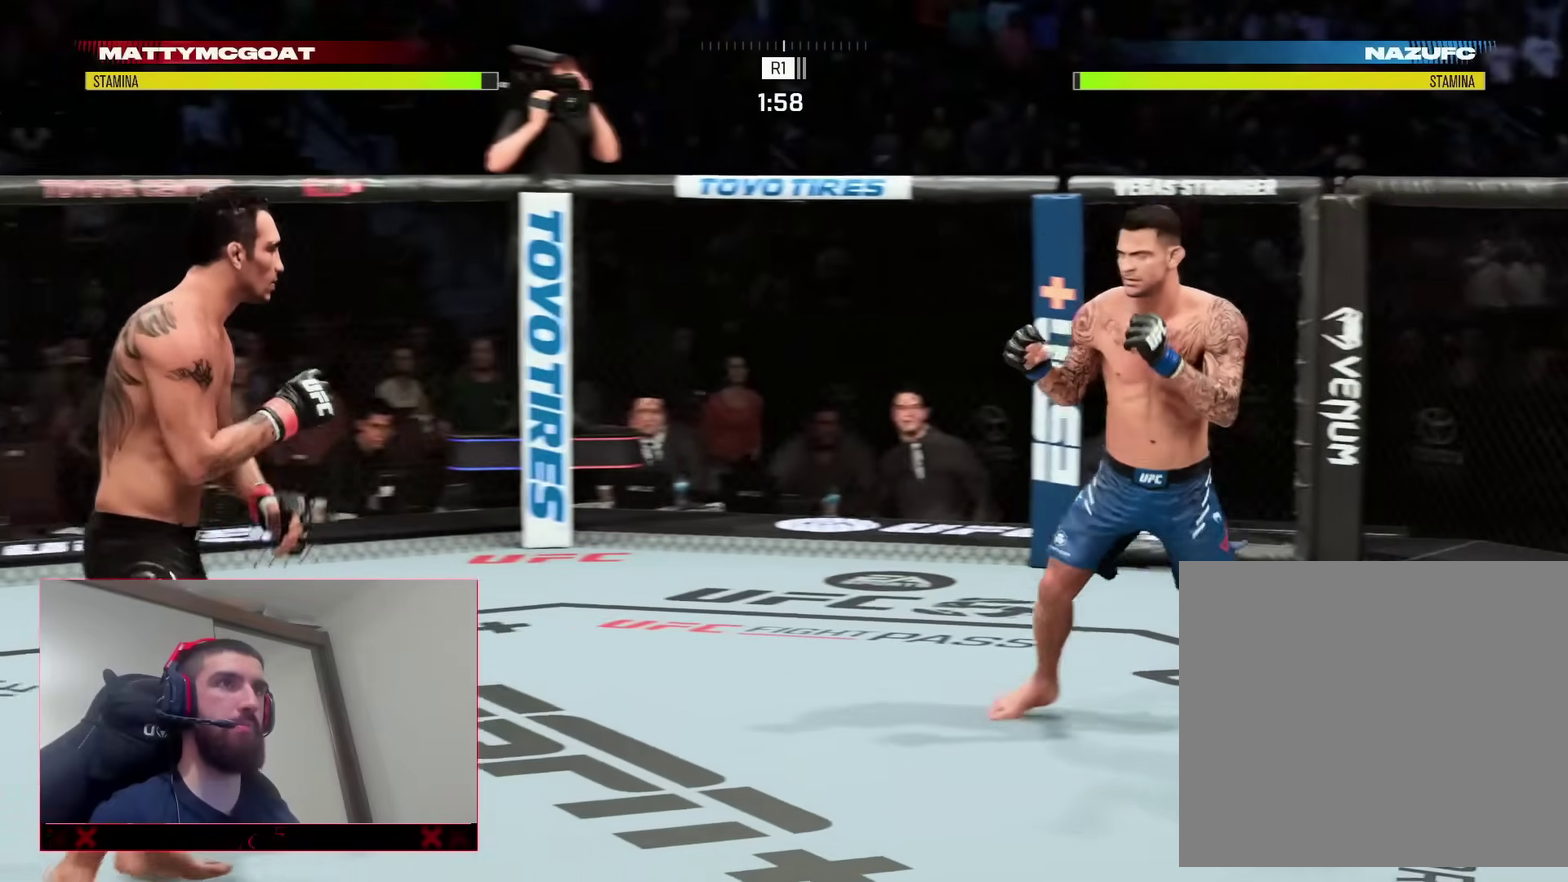
{"dt_ms": 500, "buttons": [], "left_stick": "down-left", "right_stick": "center", "events": [[400, "left_stick", "down-left"]]}
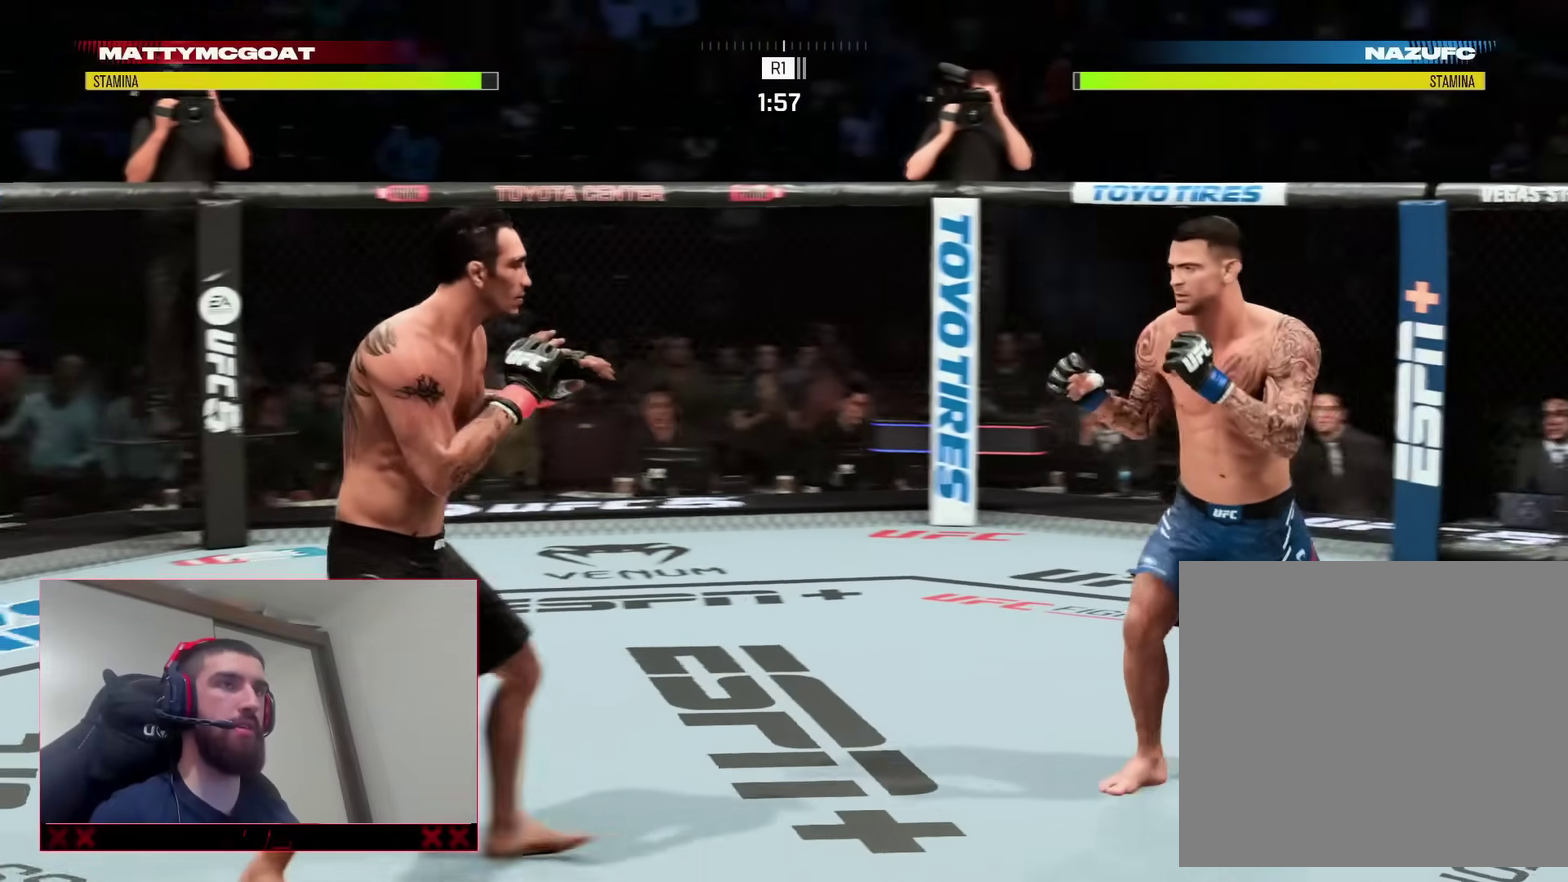
{"dt_ms": 400, "buttons": [], "left_stick": "up-right", "right_stick": "center", "events": [[50, "left_stick", "down-right"], [133, "left_stick", "up-right"]]}
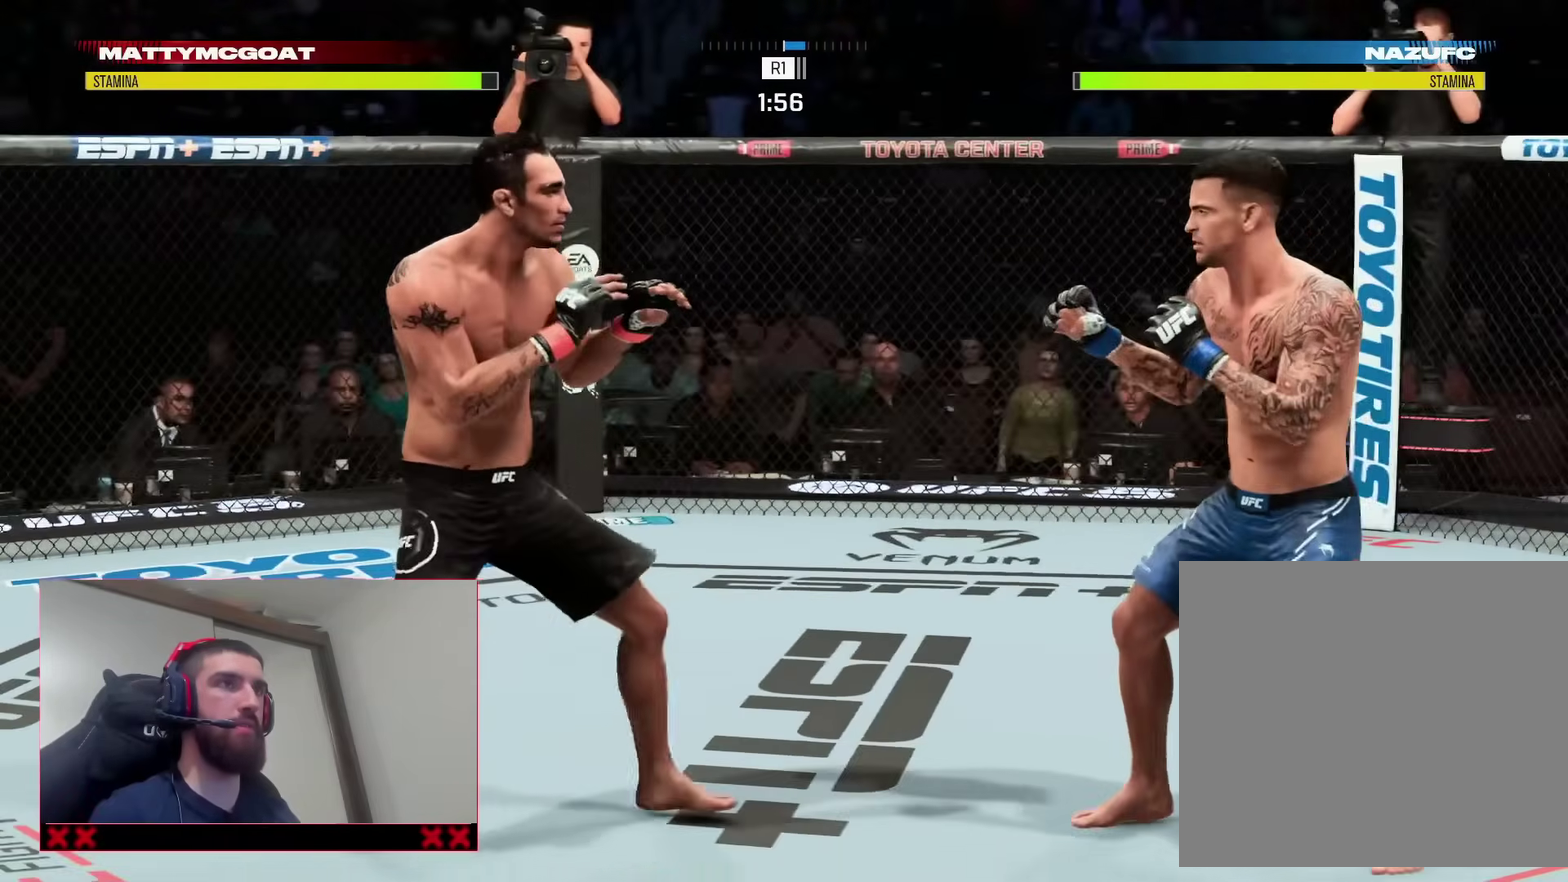
{"dt_ms": 800, "buttons": [], "left_stick": "up-right", "right_stick": "center", "events": [[417, "left_stick", "up"], [600, "left_stick", "up-right"]]}
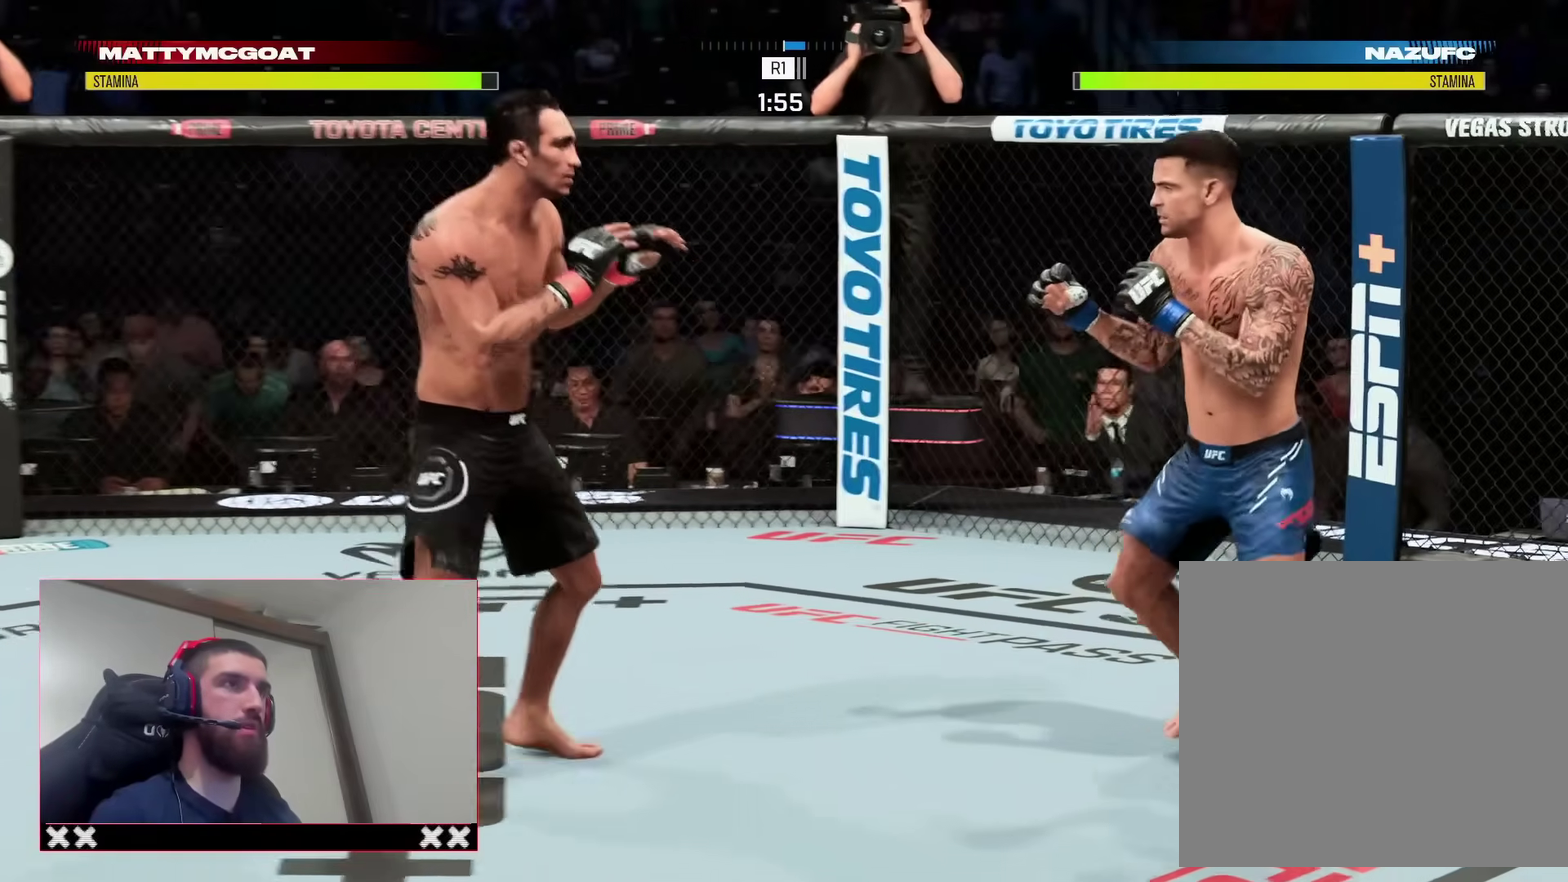
{"dt_ms": 300, "buttons": [], "left_stick": "down-right", "right_stick": "center", "events": [[17, "left_stick", "right"], [67, "left_stick", "down-right"], [117, "left_stick", "down"], [267, "left_stick", "down-right"]]}